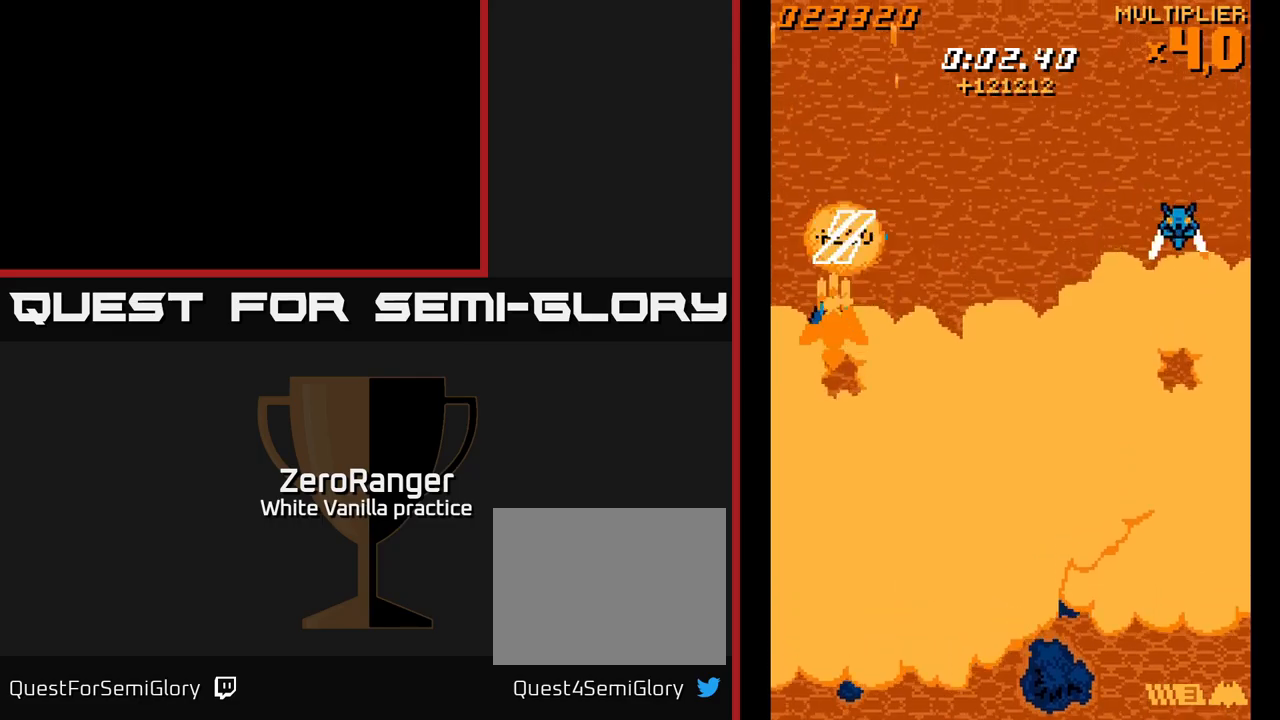
Gameplay with a controller (Xbox layout); each line is a JSON object with the inputs held at the frame after it. "events" lists button and stick changes between this image and that frame as [ms after this image, input, new state], when the widget could be followed in between. Not read: left_stick.
{"buttons": ["DPAD_RIGHT"], "right_stick": "center", "events": [[33, "DPAD_RIGHT", "down"], [117, "A", "up"]]}
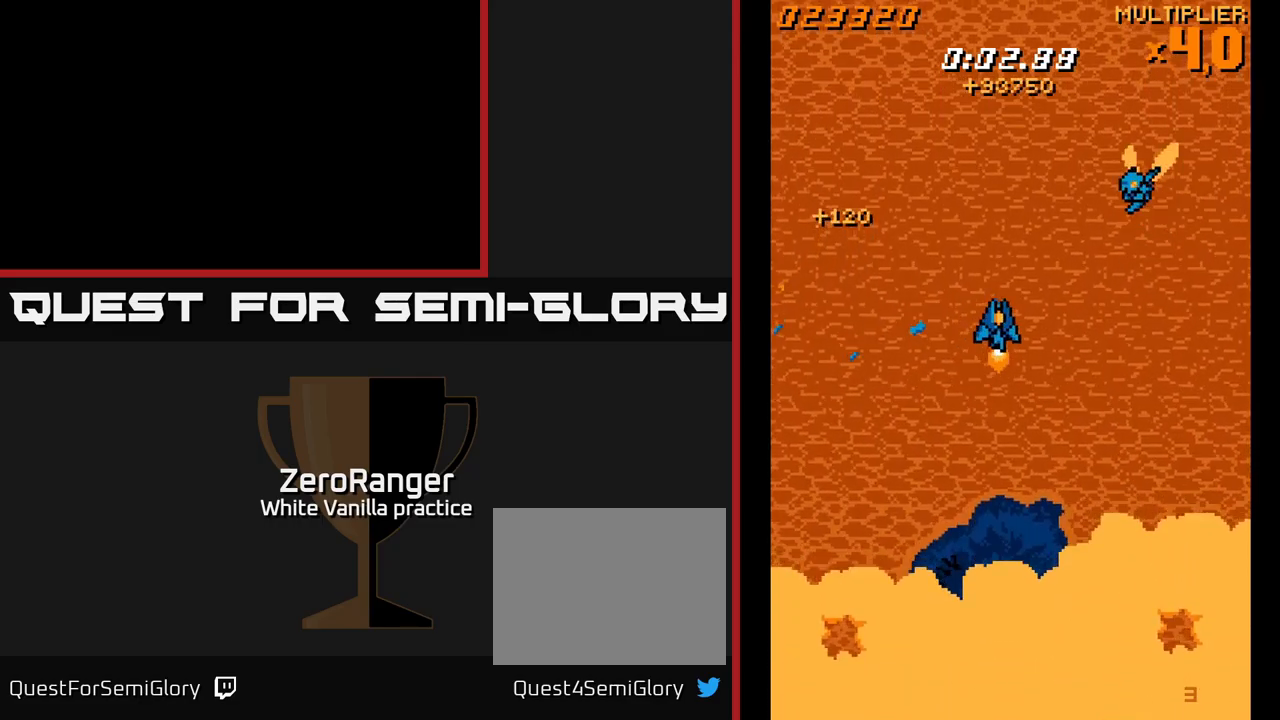
{"buttons": ["DPAD_UP"], "right_stick": "center", "events": [[117, "A", "down"], [150, "DPAD_RIGHT", "up"], [183, "DPAD_UP", "down"], [233, "DPAD_LEFT", "down"], [367, "DPAD_LEFT", "up"], [483, "A", "up"]]}
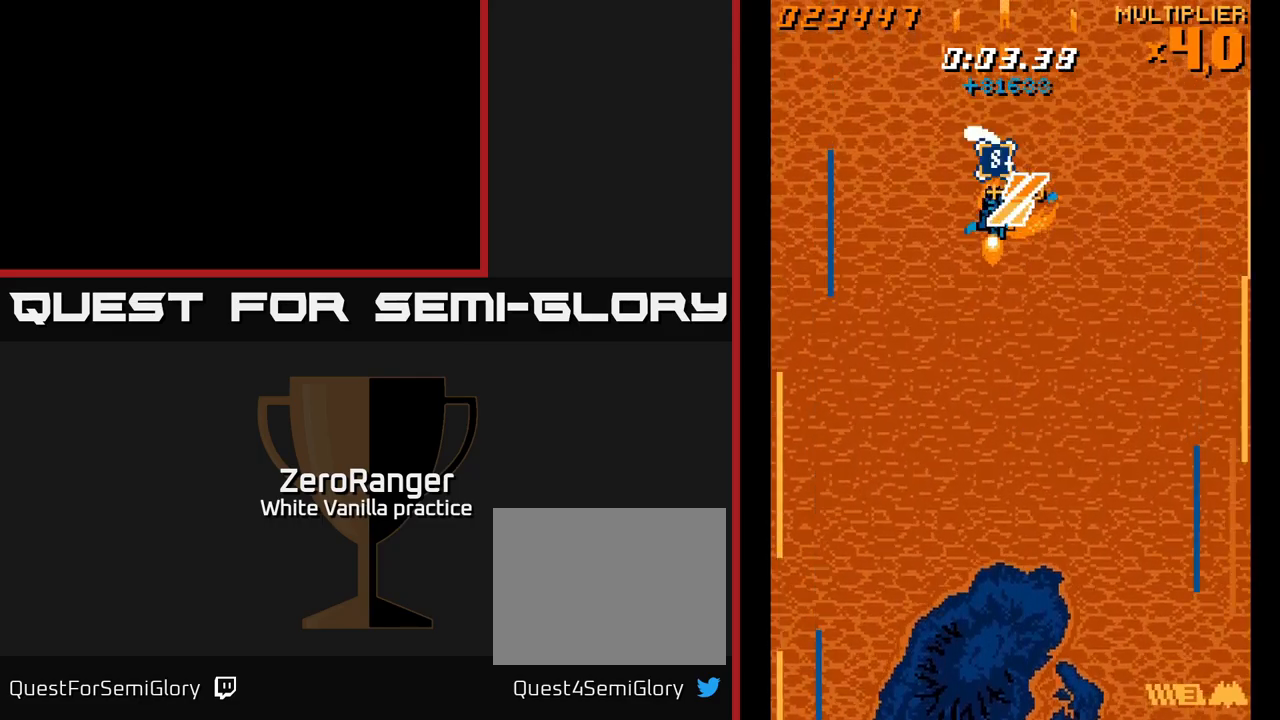
{"buttons": ["DPAD_DOWN"], "right_stick": "center", "events": [[300, "DPAD_LEFT", "down"], [350, "DPAD_UP", "up"], [450, "DPAD_DOWN", "down"], [467, "DPAD_LEFT", "up"]]}
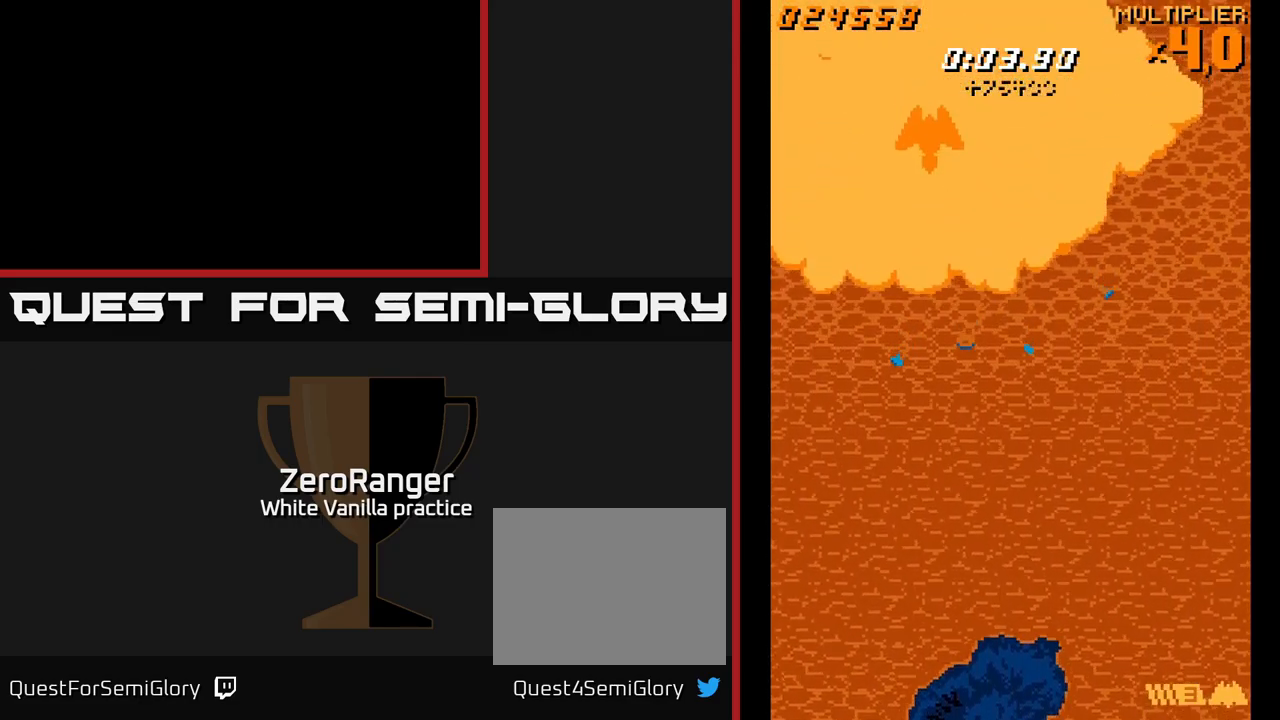
{"buttons": ["DPAD_LEFT"], "right_stick": "center", "events": [[417, "DPAD_LEFT", "down"], [433, "DPAD_DOWN", "up"]]}
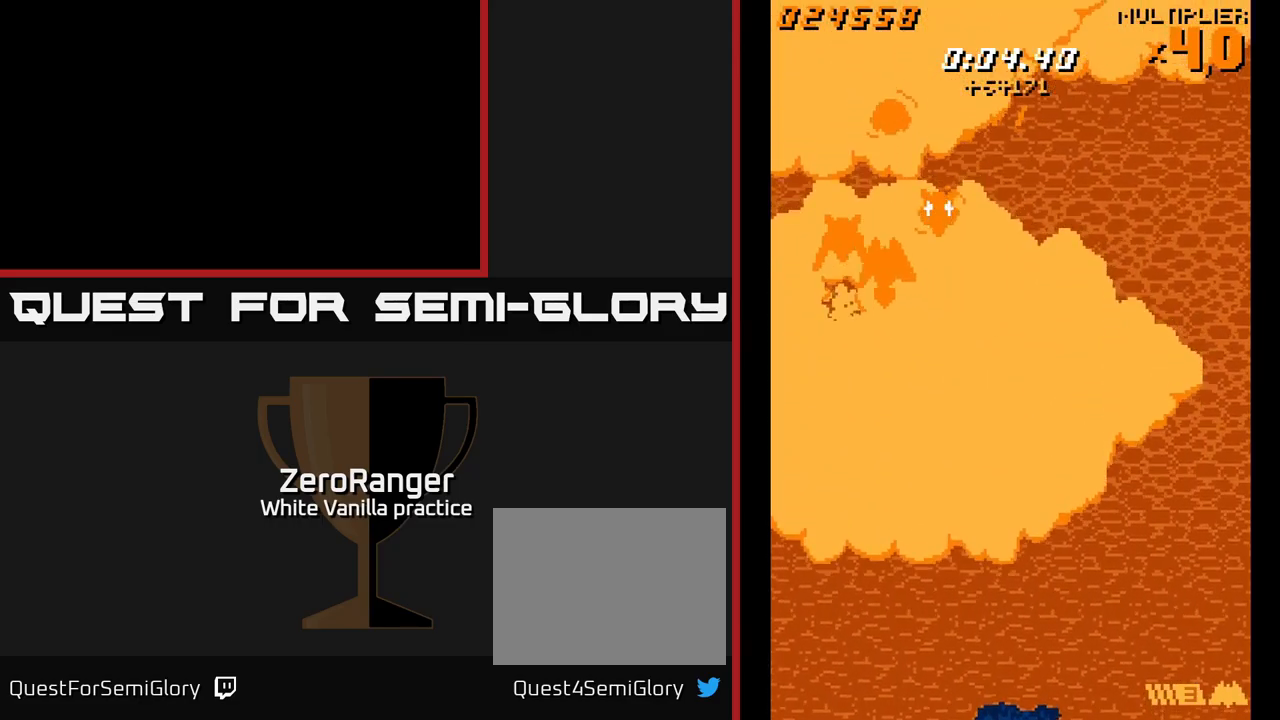
{"buttons": ["A"], "right_stick": "center", "events": [[100, "DPAD_LEFT", "up"], [150, "A", "down"]]}
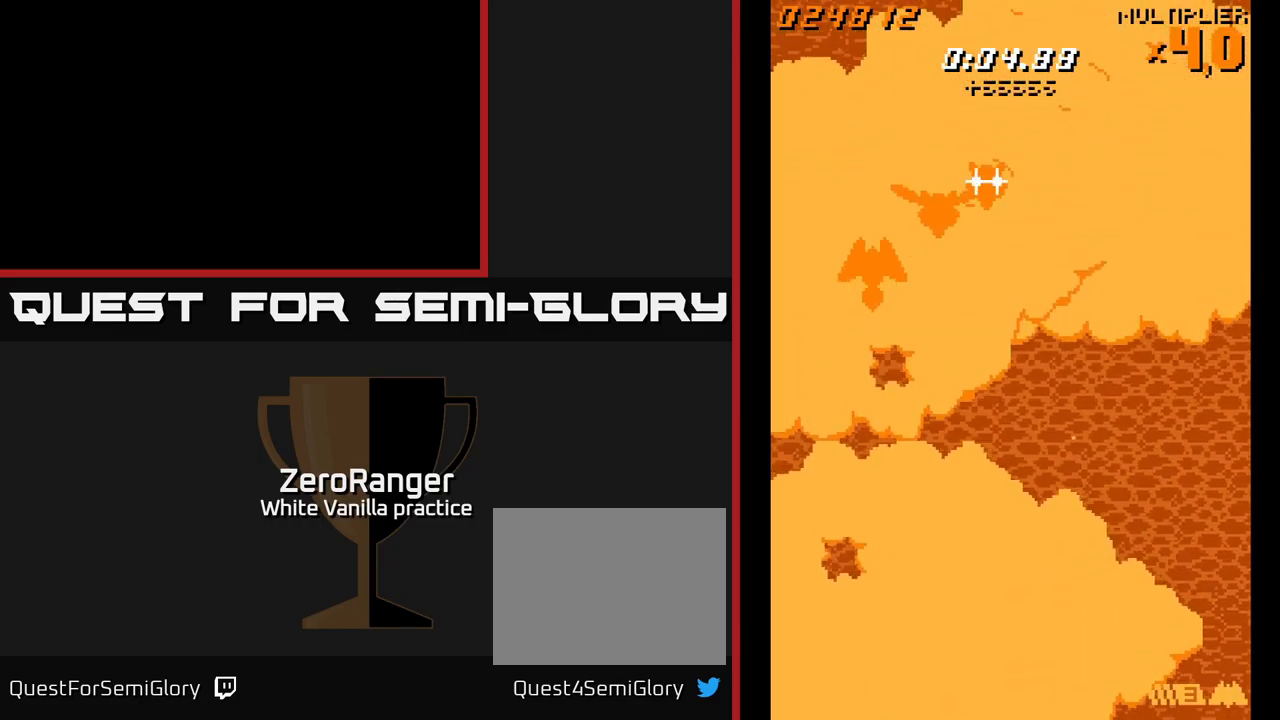
{"buttons": ["A"], "right_stick": "center", "events": [[83, "DPAD_RIGHT", "down"], [233, "DPAD_RIGHT", "up"]]}
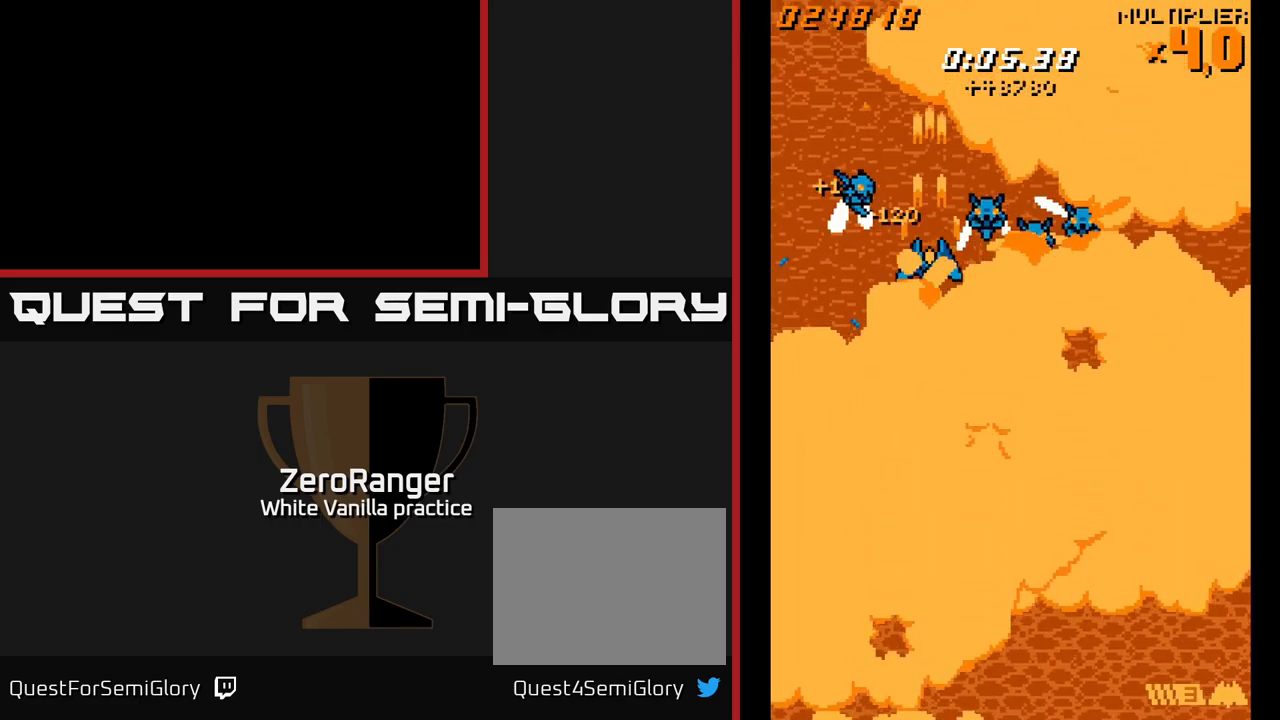
{"buttons": ["A", "DPAD_LEFT"], "right_stick": "center", "events": [[50, "DPAD_RIGHT", "down"], [183, "DPAD_RIGHT", "up"], [250, "DPAD_LEFT", "down"], [250, "DPAD_UP", "down"], [367, "DPAD_UP", "up"]]}
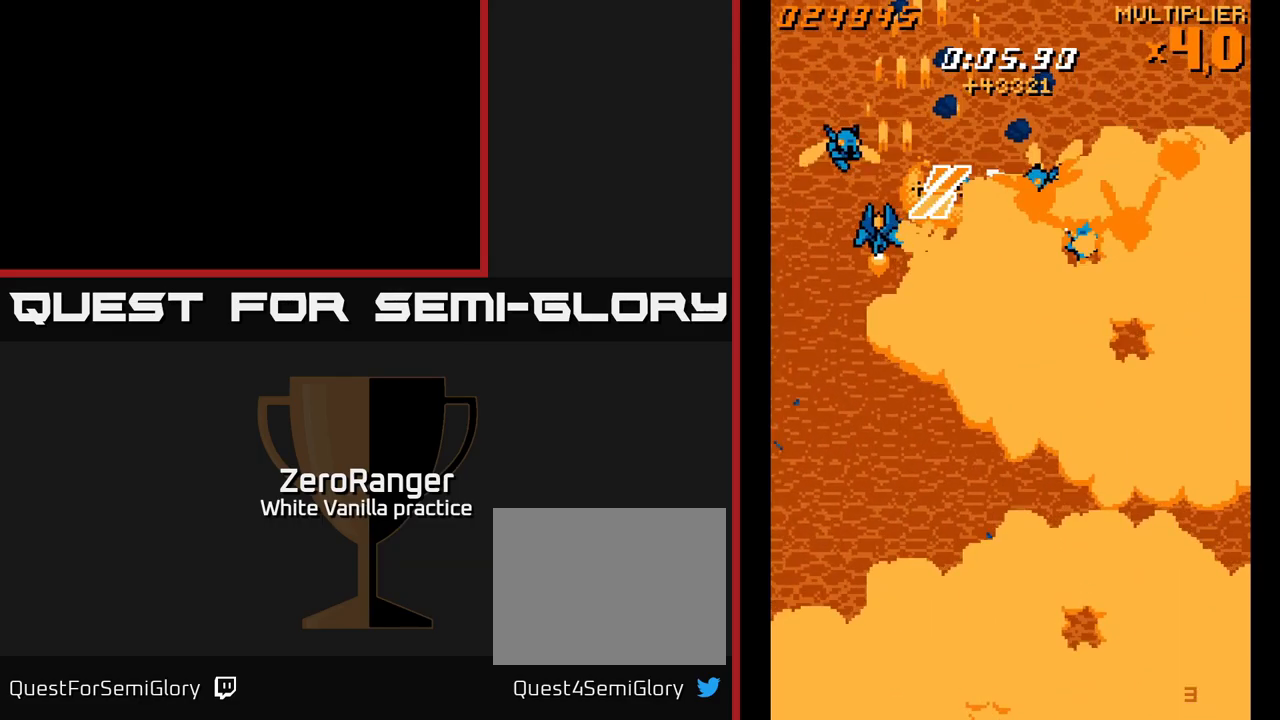
{"buttons": ["A", "DPAD_LEFT"], "right_stick": "center", "events": [[117, "DPAD_UP", "down"], [167, "DPAD_LEFT", "up"], [167, "DPAD_UP", "up"], [200, "DPAD_RIGHT", "down"], [283, "DPAD_DOWN", "down"], [400, "DPAD_RIGHT", "up"], [450, "DPAD_LEFT", "down"], [467, "DPAD_DOWN", "up"]]}
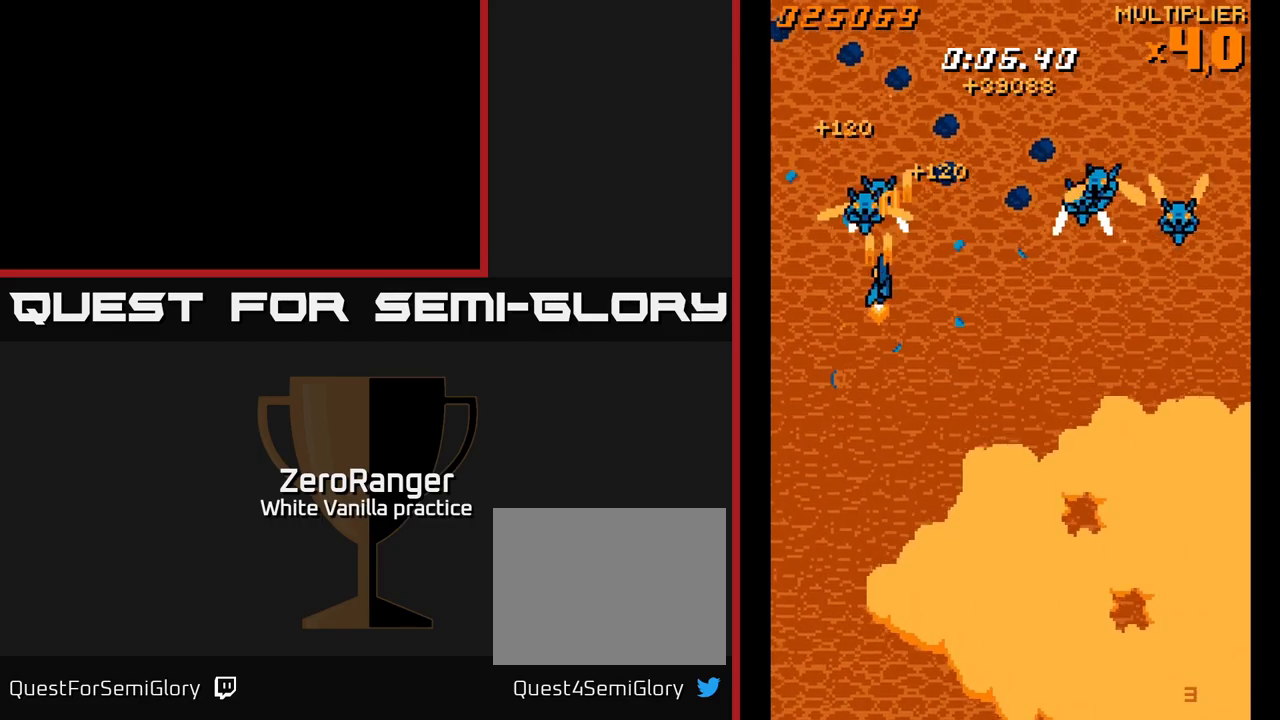
{"buttons": ["A", "DPAD_LEFT"], "right_stick": "center", "events": [[50, "DPAD_UP", "down"], [133, "DPAD_LEFT", "up"], [150, "DPAD_UP", "up"], [183, "DPAD_RIGHT", "down"], [433, "DPAD_RIGHT", "up"], [467, "DPAD_LEFT", "down"]]}
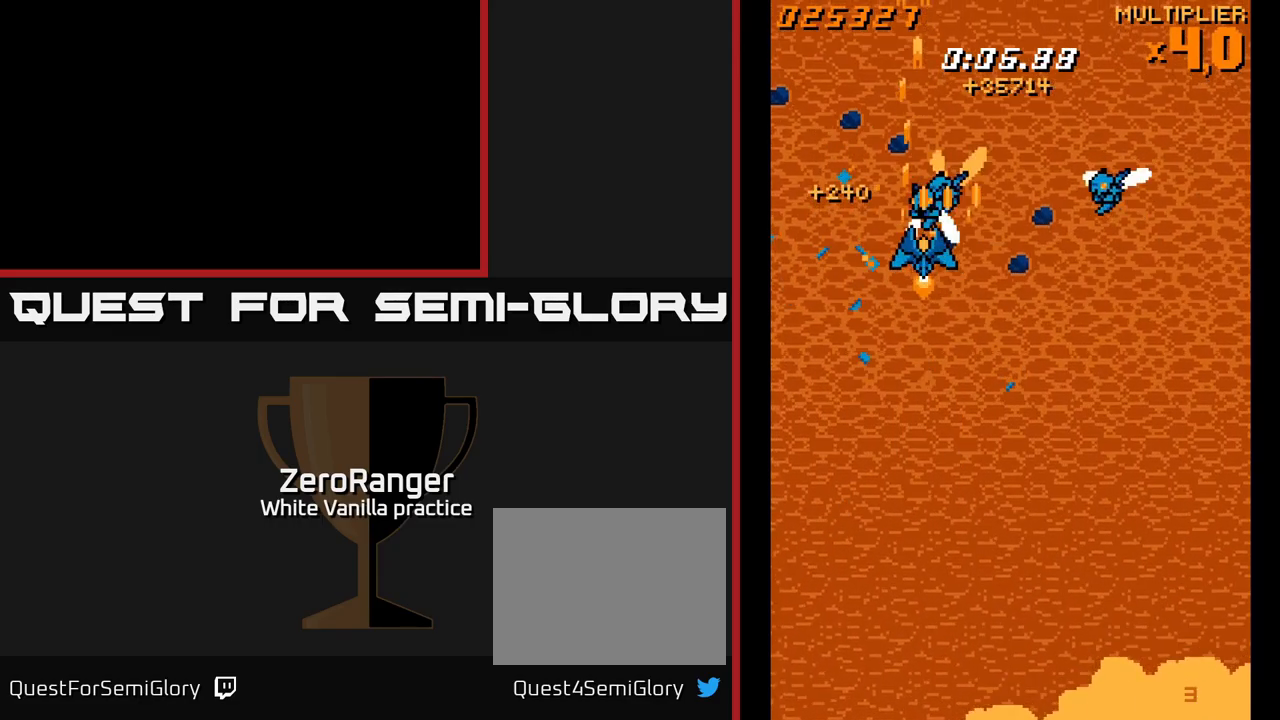
{"buttons": ["A", "DPAD_LEFT"], "right_stick": "center", "events": [[167, "DPAD_LEFT", "up"], [200, "DPAD_RIGHT", "down"], [367, "DPAD_RIGHT", "up"], [400, "DPAD_UP", "down"], [416, "DPAD_LEFT", "down"], [449, "DPAD_UP", "up"]]}
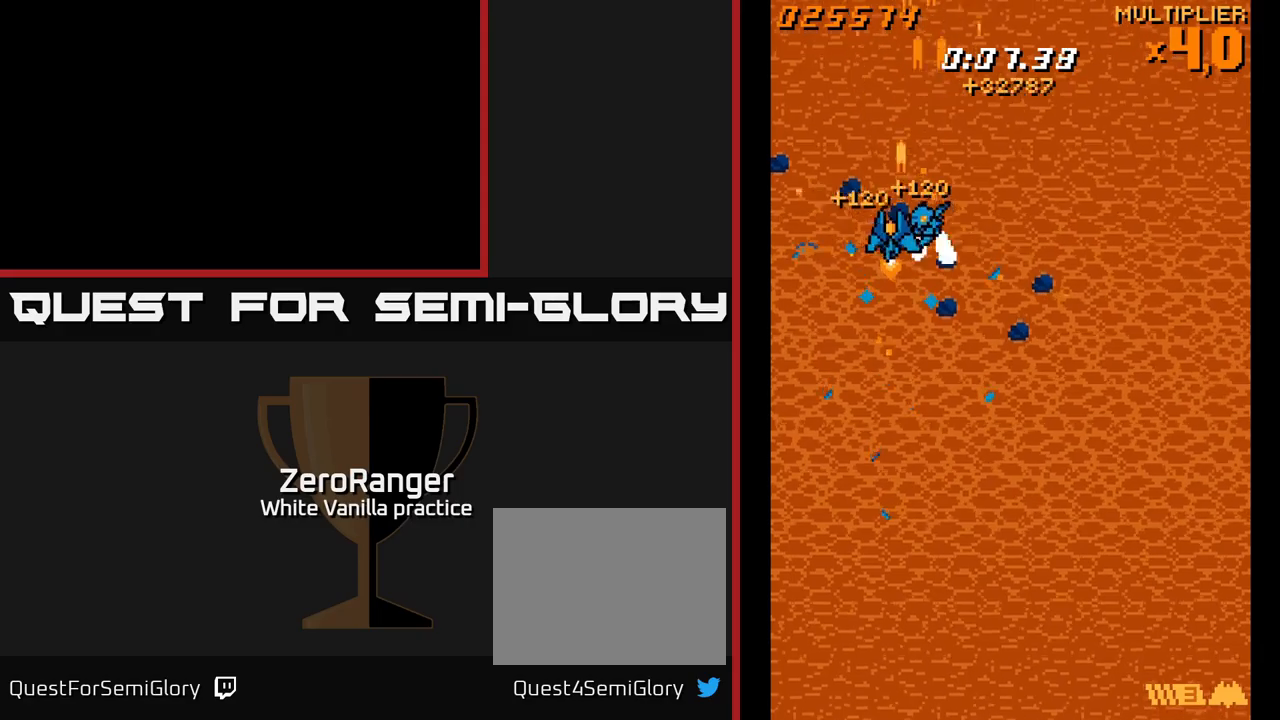
{"buttons": ["A", "DPAD_UP", "DPAD_RIGHT"], "right_stick": "center", "events": [[34, "DPAD_DOWN", "down"], [50, "DPAD_LEFT", "up"], [200, "DPAD_LEFT", "down"], [217, "DPAD_DOWN", "up"], [350, "DPAD_UP", "down"], [367, "DPAD_LEFT", "up"], [400, "DPAD_RIGHT", "down"], [434, "DPAD_RIGHT", "up"], [500, "DPAD_RIGHT", "down"]]}
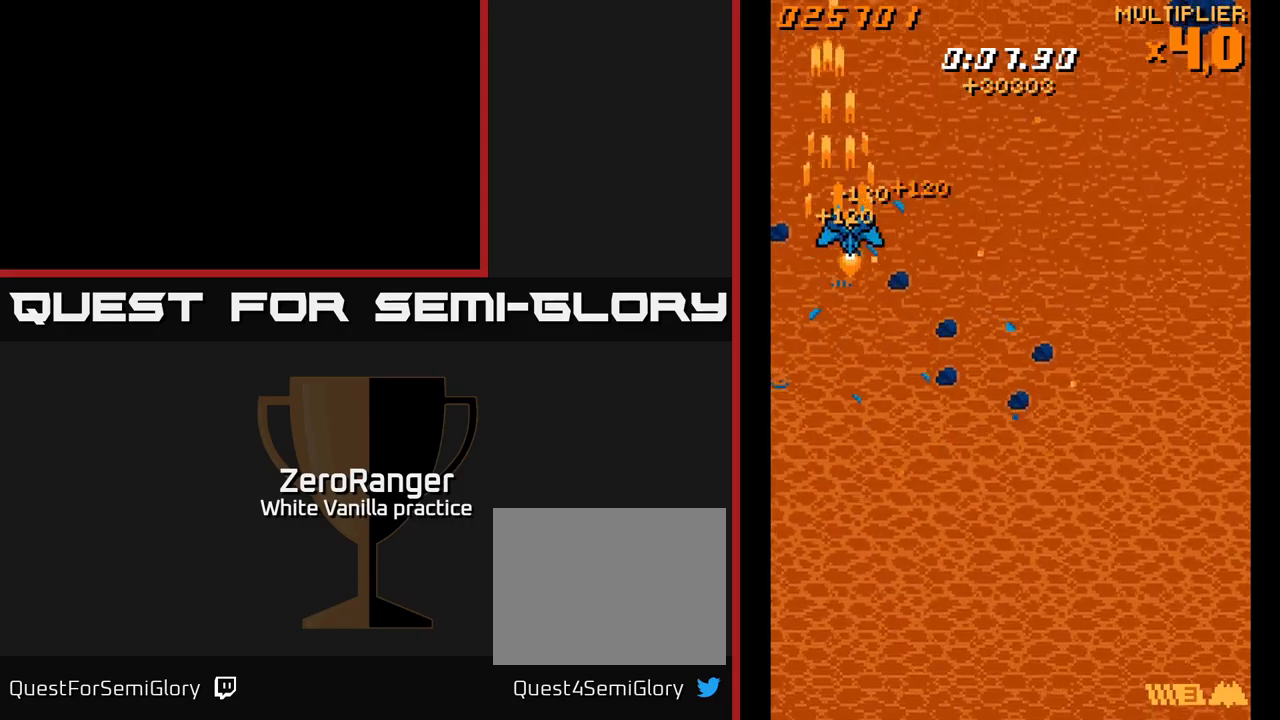
{"buttons": ["A", "DPAD_DOWN", "DPAD_RIGHT"], "right_stick": "center", "events": [[150, "A", "up"], [167, "DPAD_UP", "up"], [267, "A", "down"], [334, "DPAD_DOWN", "down"]]}
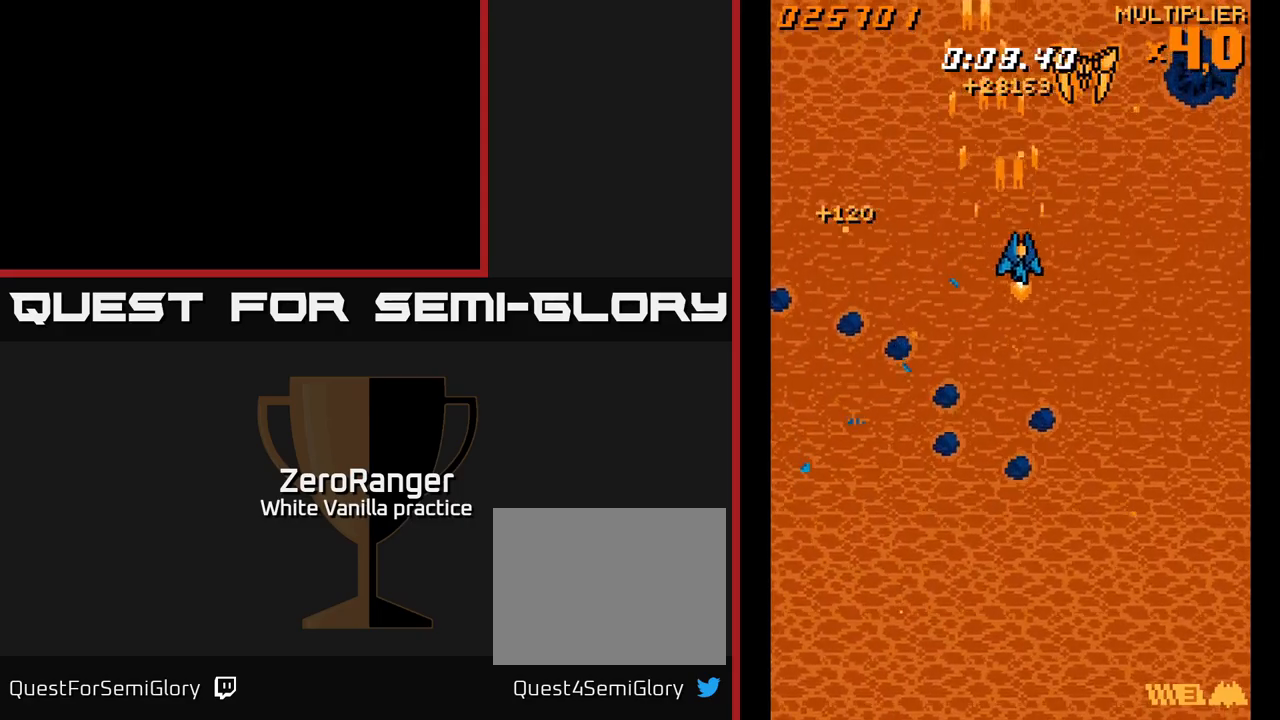
{"buttons": ["A", "DPAD_DOWN", "DPAD_LEFT"], "right_stick": "center", "events": [[284, "DPAD_RIGHT", "up"], [467, "DPAD_LEFT", "down"]]}
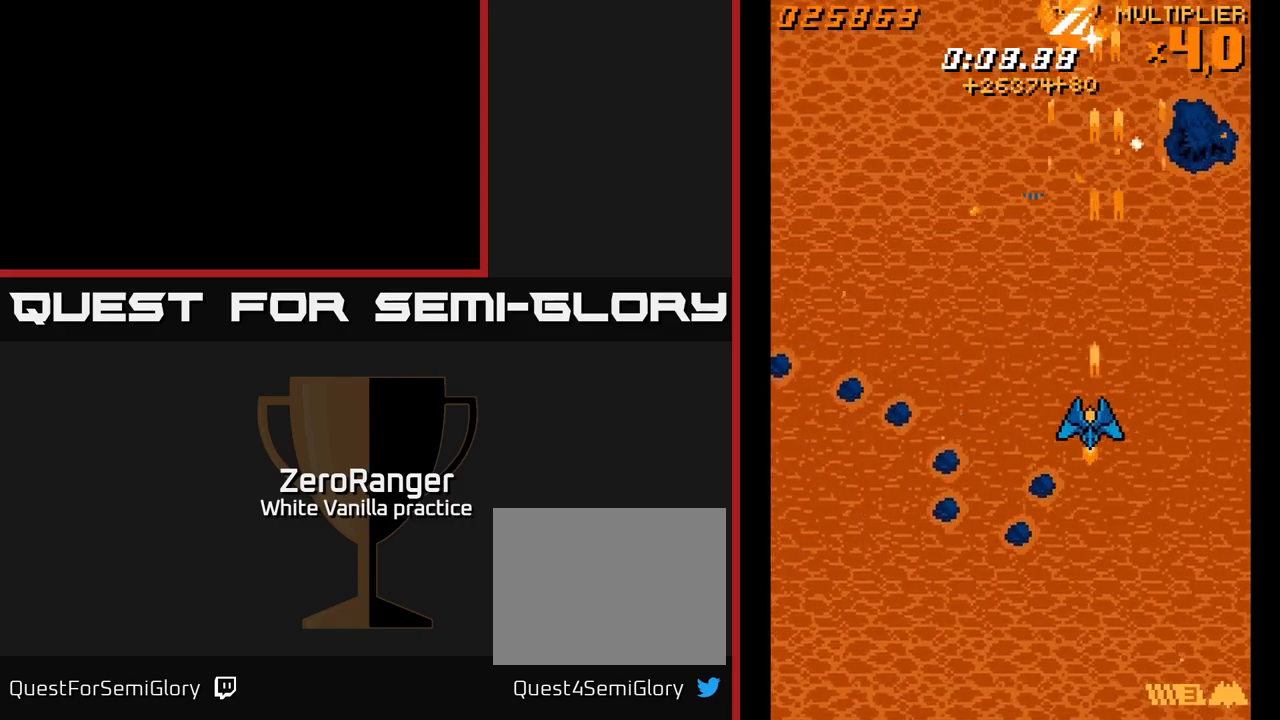
{"buttons": ["A", "DPAD_DOWN", "DPAD_LEFT"], "right_stick": "center", "events": []}
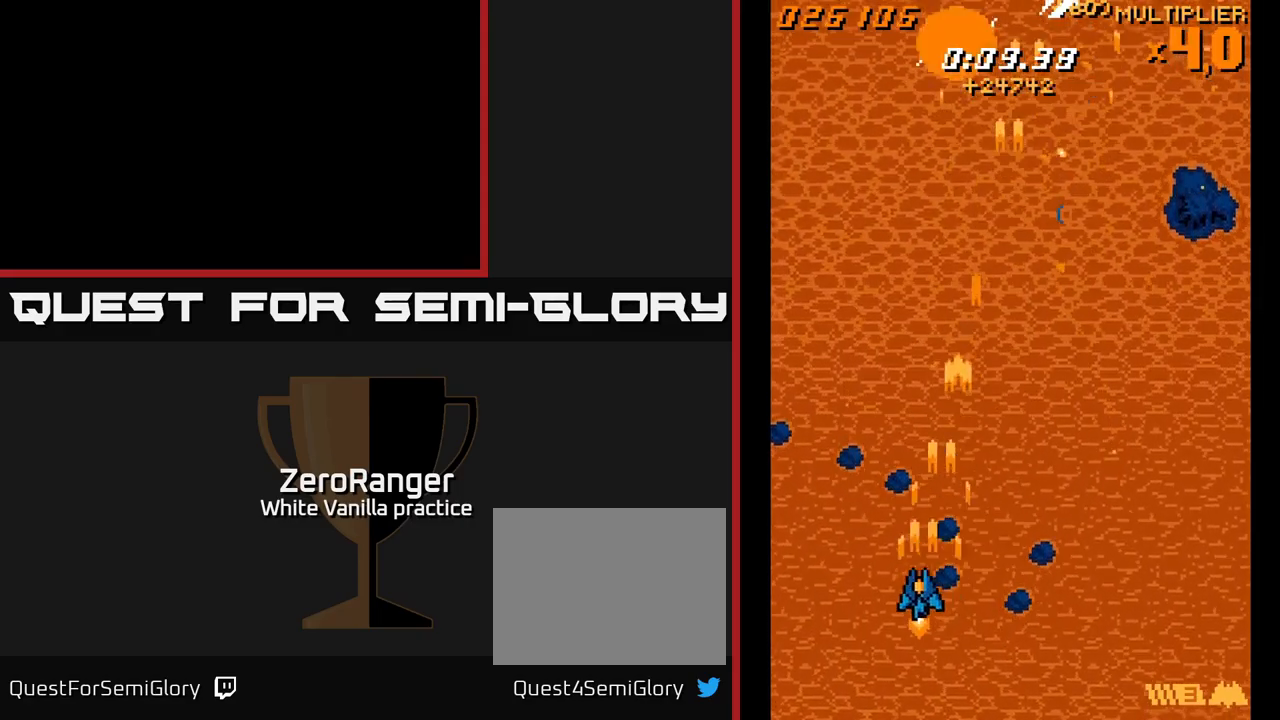
{"buttons": ["A", "DPAD_RIGHT"], "right_stick": "center", "events": [[50, "DPAD_DOWN", "up"], [100, "DPAD_LEFT", "up"], [134, "DPAD_RIGHT", "down"]]}
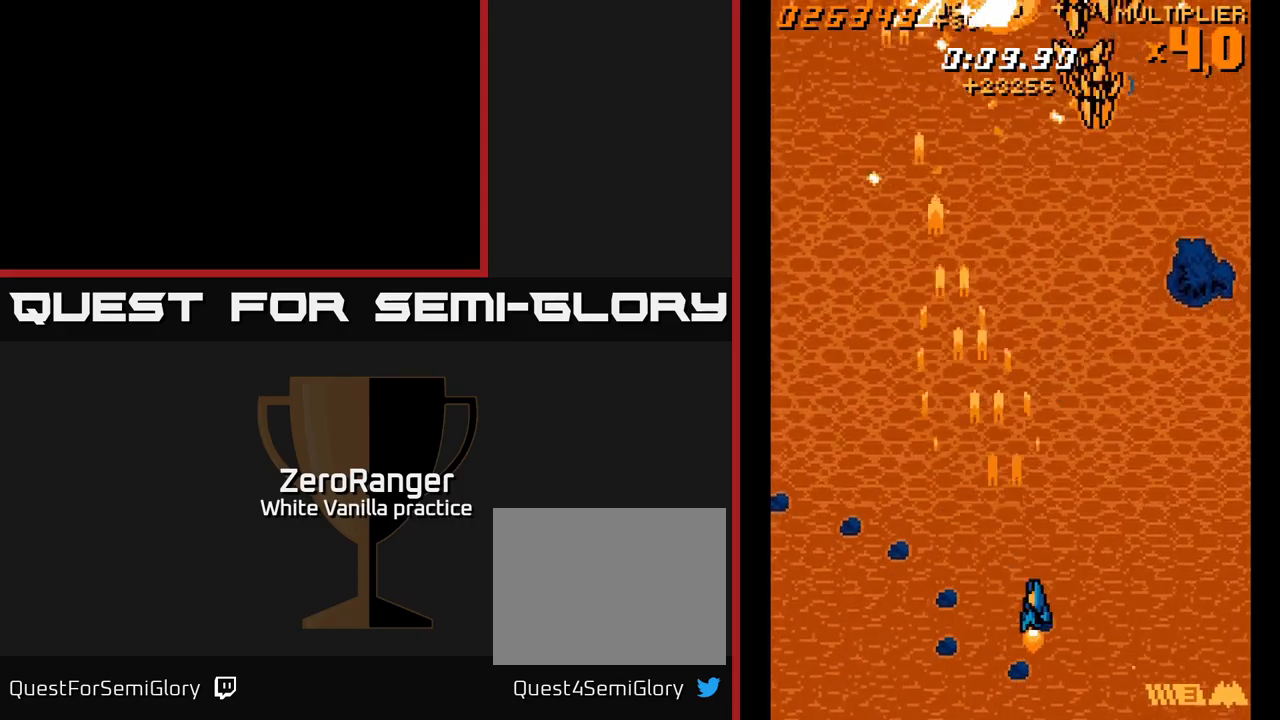
{"buttons": ["A", "DPAD_RIGHT"], "right_stick": "center", "events": [[217, "DPAD_UP", "down"], [500, "DPAD_UP", "up"]]}
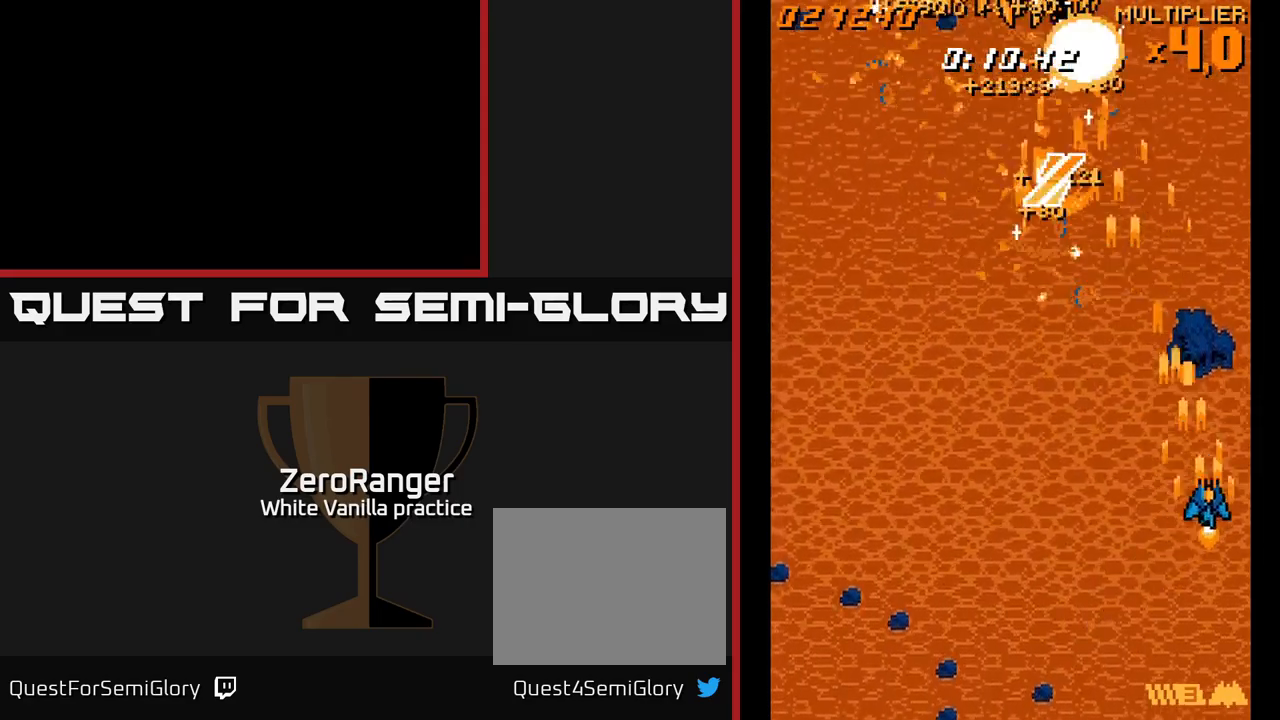
{"buttons": ["A", "DPAD_DOWN", "DPAD_LEFT"], "right_stick": "center", "events": [[67, "DPAD_DOWN", "down"], [100, "DPAD_RIGHT", "up"], [167, "DPAD_LEFT", "down"]]}
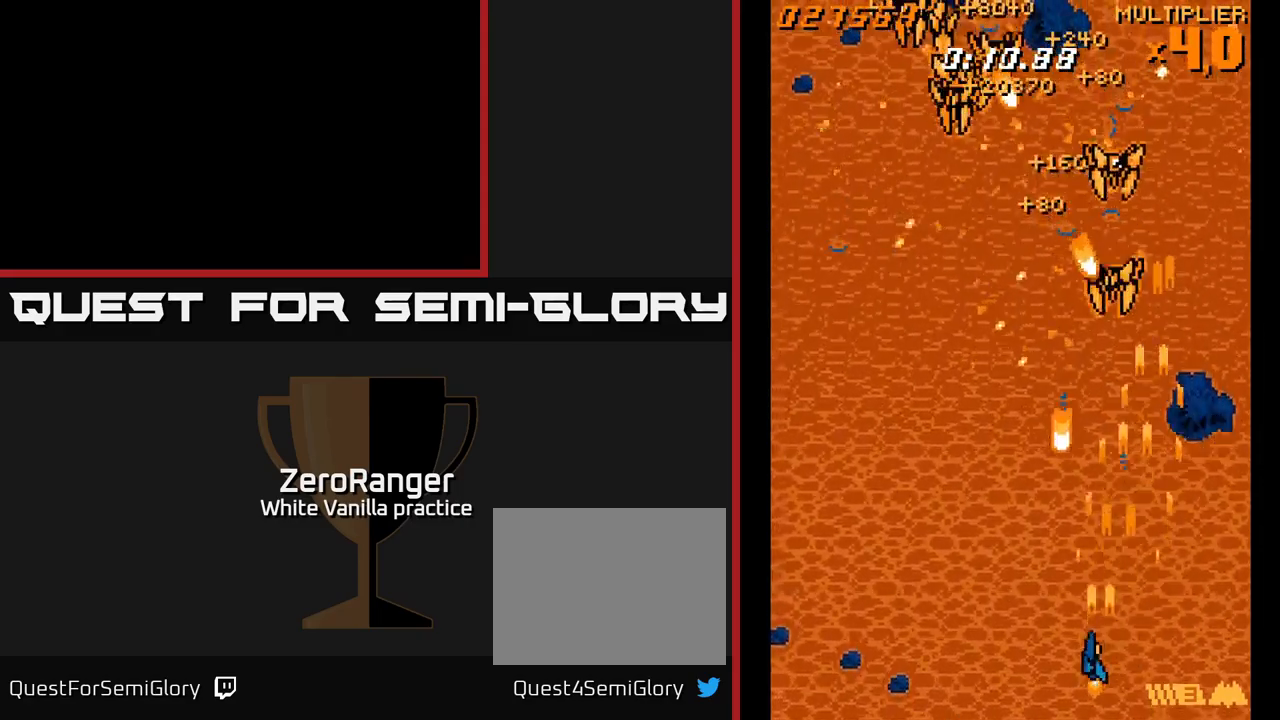
{"buttons": ["A", "DPAD_RIGHT"], "right_stick": "center", "events": [[34, "DPAD_DOWN", "up"], [100, "DPAD_UP", "down"], [400, "DPAD_LEFT", "up"], [400, "DPAD_UP", "up"], [450, "DPAD_RIGHT", "down"]]}
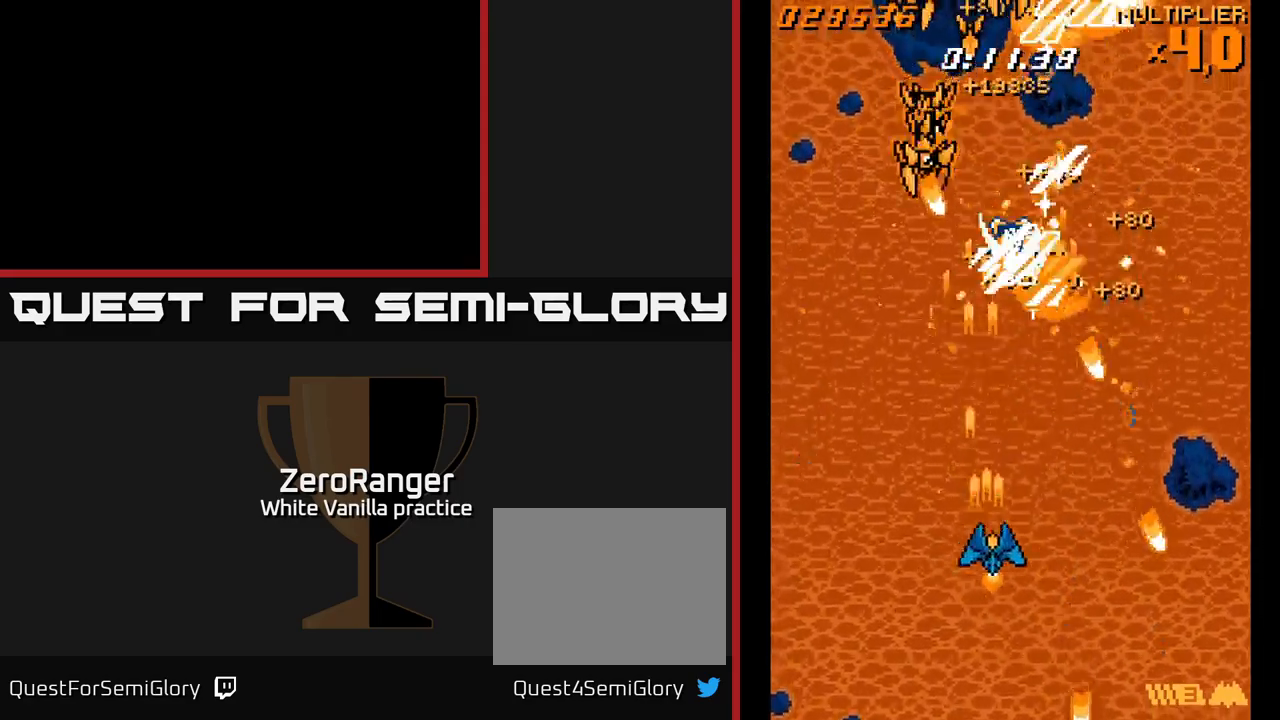
{"buttons": ["A", "DPAD_RIGHT"], "right_stick": "center", "events": [[17, "DPAD_DOWN", "down"], [234, "DPAD_RIGHT", "up"], [250, "DPAD_DOWN", "up"], [250, "DPAD_LEFT", "down"], [400, "DPAD_DOWN", "down"], [400, "DPAD_LEFT", "up"], [417, "DPAD_DOWN", "up"], [417, "DPAD_RIGHT", "down"]]}
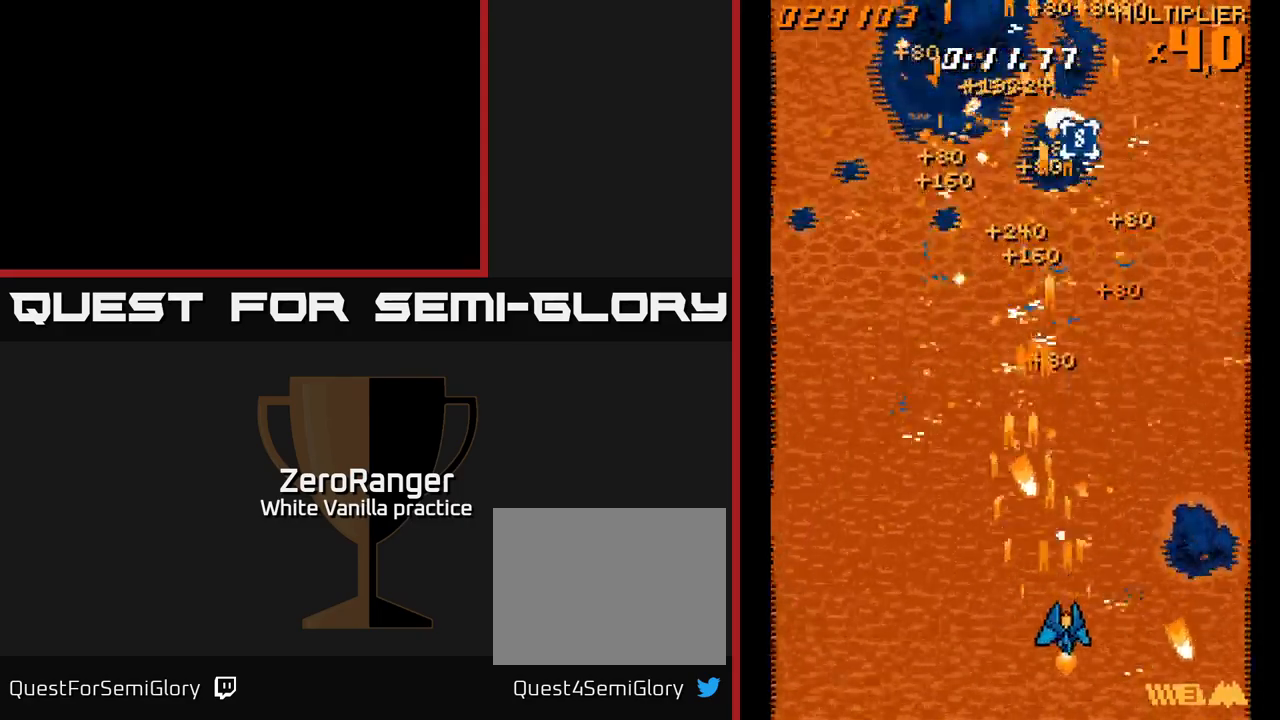
{"buttons": ["A", "DPAD_UP", "DPAD_LEFT"], "right_stick": "center", "events": [[450, "DPAD_RIGHT", "up"], [467, "DPAD_UP", "down"], [501, "DPAD_LEFT", "down"]]}